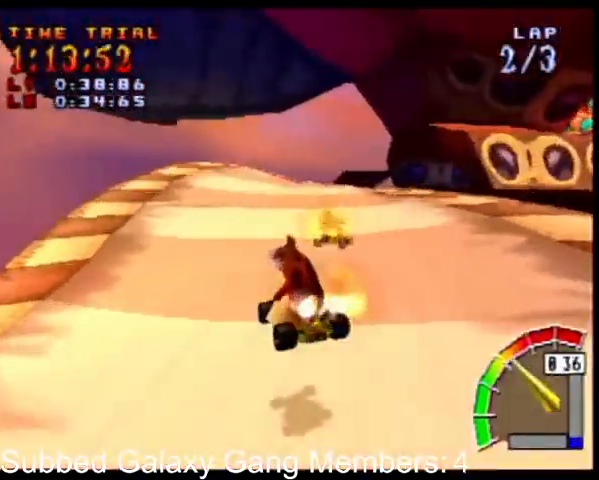
Gameplay with a controller (PlayStation layout); each line is a JSON object with the inputs held at the frame after it. "events" lists button and stick changes between this image and that frame as [ms after this image, input, new state], when the widget could be followed in between. Not read: L3 R3 left_stick right_stick.
{"buttons": ["CROSS", "R1", "DPAD_LEFT"], "events": [[33, "L1", "up"], [67, "DPAD_RIGHT", "down"], [367, "DPAD_RIGHT", "up"], [367, "DPAD_UP", "down"], [400, "DPAD_LEFT", "down"], [400, "DPAD_UP", "up"]]}
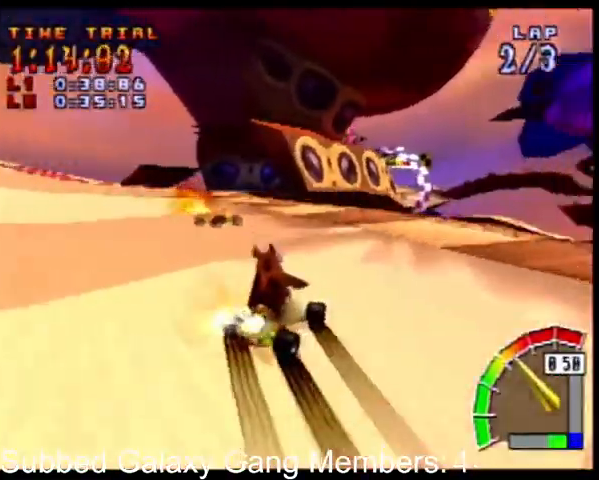
{"buttons": ["CROSS", "R1", "DPAD_UP", "DPAD_LEFT"], "events": [[33, "DPAD_UP", "down"], [100, "DPAD_LEFT", "up"], [100, "DPAD_RIGHT", "down"], [133, "DPAD_LEFT", "down"], [133, "DPAD_RIGHT", "up"], [233, "DPAD_UP", "up"], [400, "DPAD_UP", "down"]]}
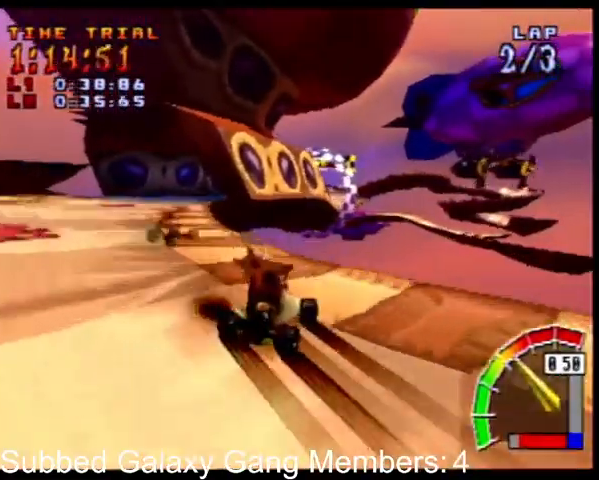
{"buttons": ["CROSS", "R1", "DPAD_UP", "DPAD_LEFT"], "events": [[167, "L1", "down"], [333, "L1", "up"]]}
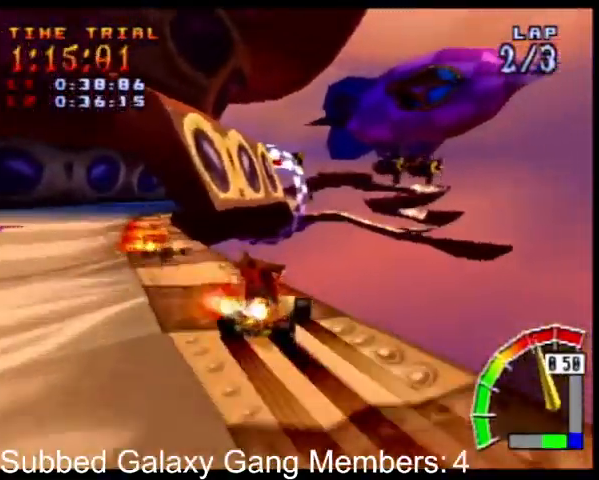
{"buttons": ["CROSS", "R1", "DPAD_UP", "DPAD_LEFT"], "events": [[333, "DPAD_LEFT", "up"], [333, "DPAD_RIGHT", "down"], [433, "DPAD_LEFT", "down"], [433, "DPAD_RIGHT", "up"]]}
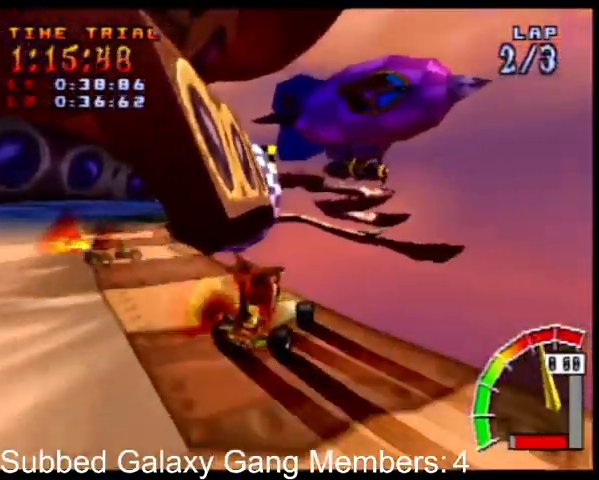
{"buttons": ["CROSS", "R1", "DPAD_UP", "DPAD_LEFT"], "events": [[200, "L1", "down"], [367, "L1", "up"]]}
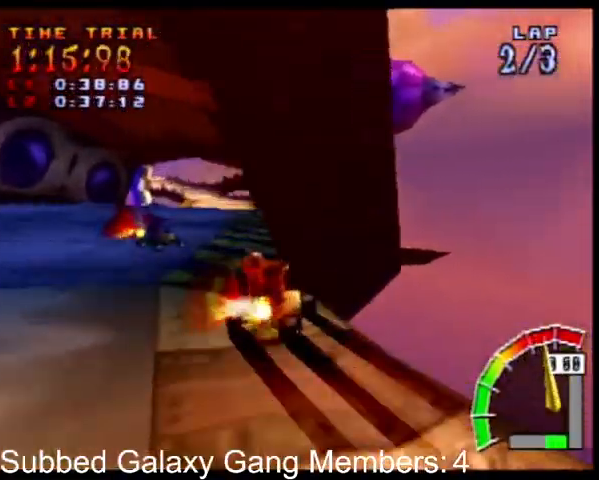
{"buttons": ["CROSS", "R1", "DPAD_UP", "DPAD_LEFT"], "events": [[133, "DPAD_LEFT", "up"], [167, "DPAD_RIGHT", "down"], [167, "DPAD_UP", "up"], [267, "DPAD_RIGHT", "up"], [267, "DPAD_UP", "down"], [300, "DPAD_LEFT", "down"]]}
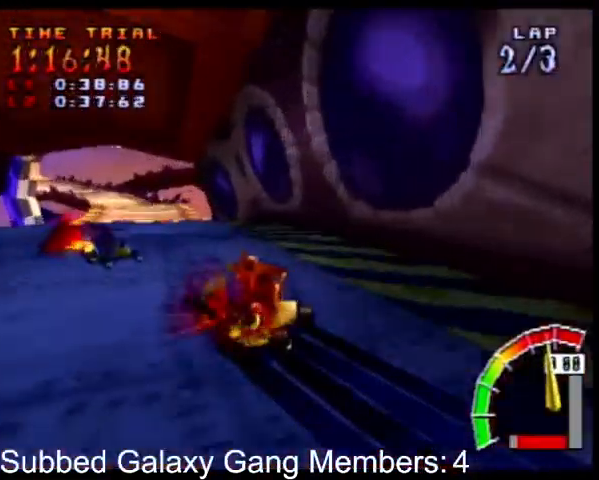
{"buttons": ["CROSS", "L1"], "events": [[233, "L1", "down"], [400, "R1", "up"], [467, "DPAD_LEFT", "up"], [467, "DPAD_UP", "up"]]}
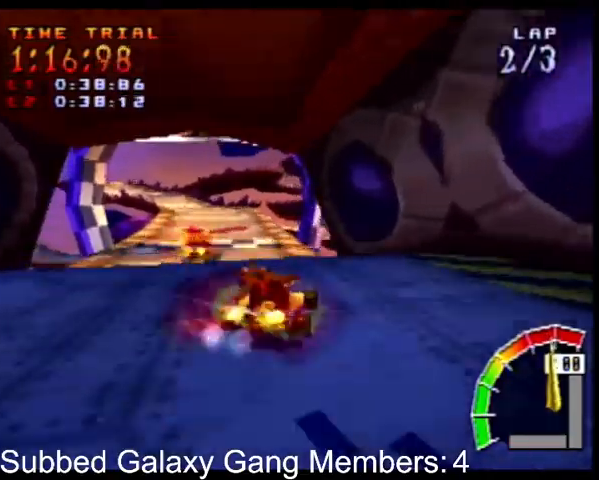
{"buttons": ["CROSS"], "events": [[67, "R1", "down"], [133, "R1", "up"], [267, "L1", "up"], [300, "DPAD_RIGHT", "down"], [400, "DPAD_RIGHT", "up"]]}
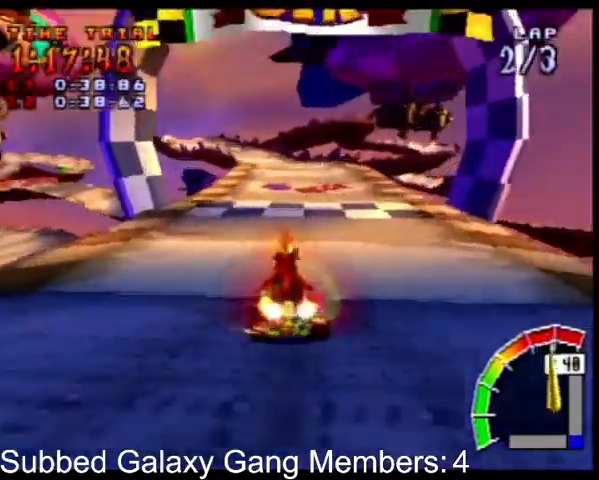
{"buttons": ["CROSS", "R1", "DPAD_LEFT"], "events": [[300, "R1", "down"], [333, "DPAD_RIGHT", "down"], [467, "DPAD_UP", "down"], [500, "DPAD_LEFT", "down"], [500, "DPAD_RIGHT", "up"], [500, "DPAD_UP", "up"]]}
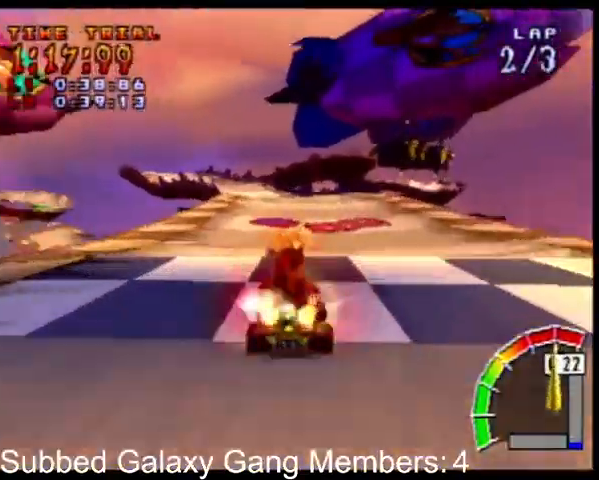
{"buttons": ["CROSS", "R1", "DPAD_RIGHT"], "events": [[200, "DPAD_LEFT", "up"], [200, "DPAD_UP", "down"], [233, "DPAD_RIGHT", "down"], [233, "DPAD_UP", "up"]]}
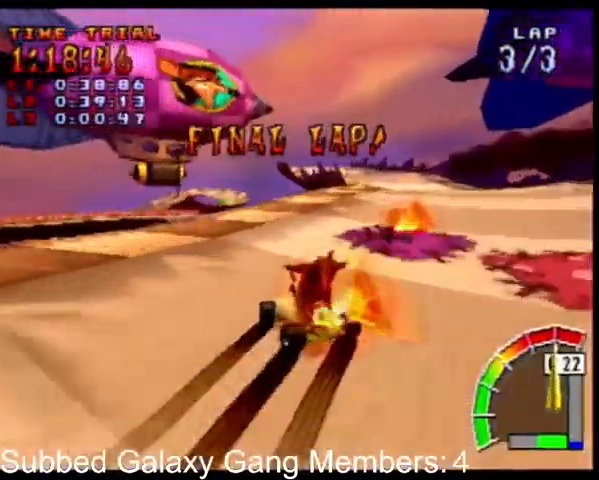
{"buttons": ["CROSS", "R1", "DPAD_RIGHT"], "events": []}
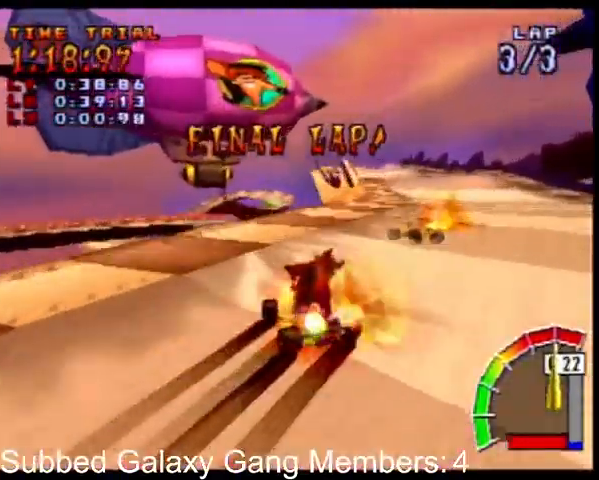
{"buttons": ["CROSS", "R1", "DPAD_RIGHT"], "events": [[100, "L1", "down"], [233, "L1", "up"]]}
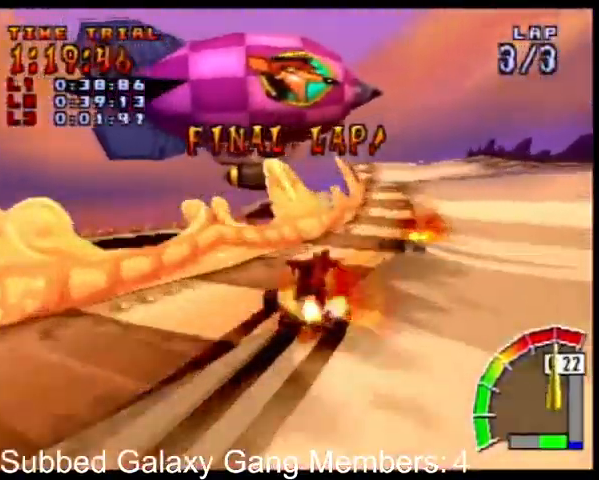
{"buttons": ["CROSS", "R1", "DPAD_RIGHT"], "events": [[100, "DPAD_UP", "down"], [133, "DPAD_LEFT", "down"], [133, "DPAD_RIGHT", "up"], [200, "DPAD_UP", "up"], [267, "DPAD_DOWN", "down"], [267, "DPAD_LEFT", "up"], [300, "DPAD_DOWN", "up"], [300, "DPAD_RIGHT", "down"]]}
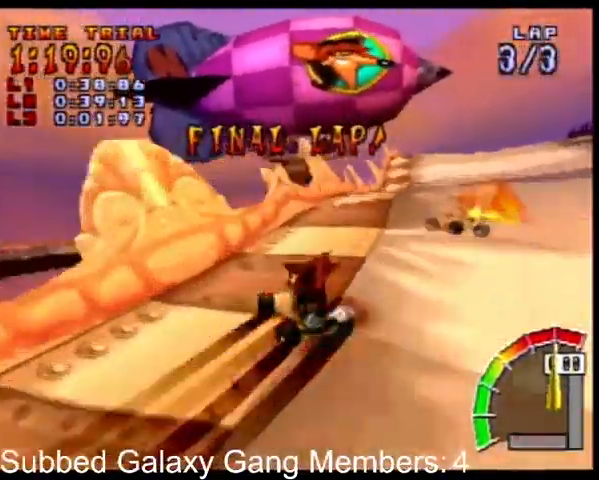
{"buttons": ["CROSS", "L1", "DPAD_LEFT"], "events": [[100, "L1", "down"], [133, "R1", "up"], [200, "R1", "down"], [233, "DPAD_RIGHT", "up"], [300, "R1", "up"], [333, "DPAD_DOWN", "down"], [367, "DPAD_LEFT", "down"], [367, "R1", "down"], [433, "DPAD_DOWN", "up"], [433, "R1", "up"]]}
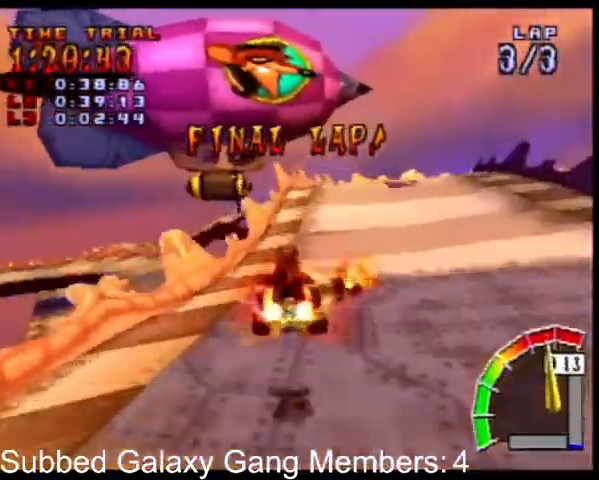
{"buttons": ["CROSS", "L1"], "events": [[67, "DPAD_LEFT", "up"]]}
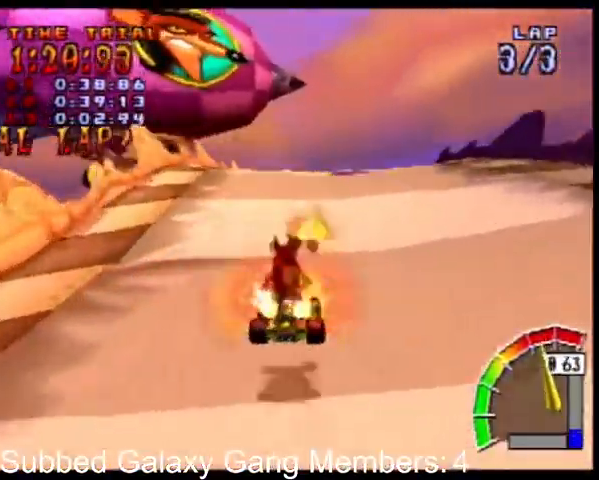
{"buttons": ["CROSS", "L1", "R1", "DPAD_RIGHT"], "events": [[67, "DPAD_LEFT", "down"], [133, "DPAD_LEFT", "up"], [133, "R1", "down"], [233, "R1", "up"], [300, "DPAD_RIGHT", "down"], [300, "R1", "down"]]}
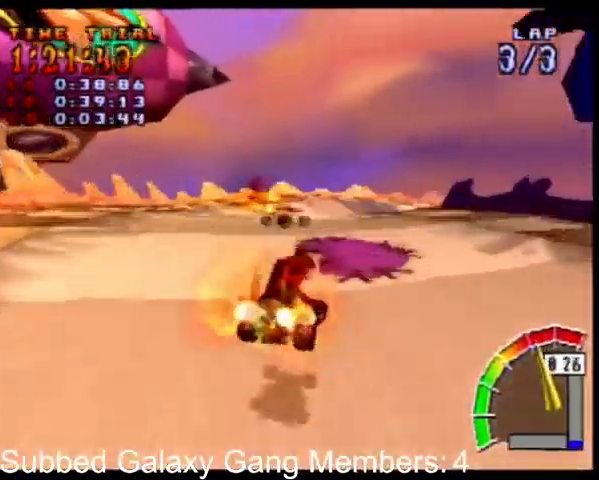
{"buttons": ["CROSS", "DPAD_RIGHT"], "events": [[33, "L1", "up"], [200, "DPAD_LEFT", "down"], [200, "DPAD_RIGHT", "up"], [200, "DPAD_UP", "down"], [300, "DPAD_UP", "up"], [333, "DPAD_UP", "down"], [400, "DPAD_LEFT", "up"], [400, "DPAD_RIGHT", "down"], [400, "DPAD_UP", "up"], [467, "R1", "up"]]}
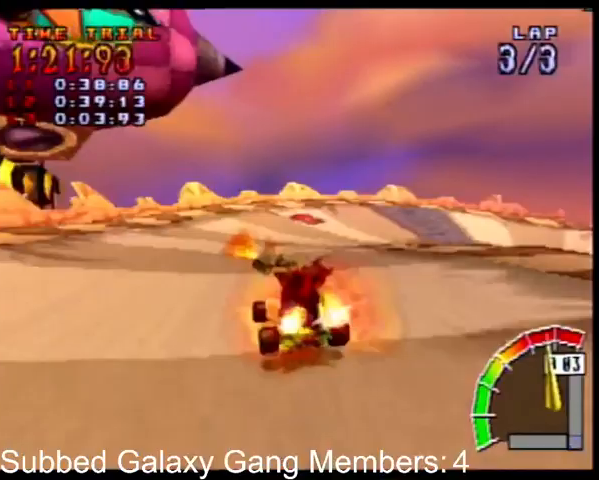
{"buttons": ["CROSS", "R1", "DPAD_RIGHT"], "events": [[67, "R1", "down"], [100, "DPAD_RIGHT", "up"], [167, "DPAD_RIGHT", "down"]]}
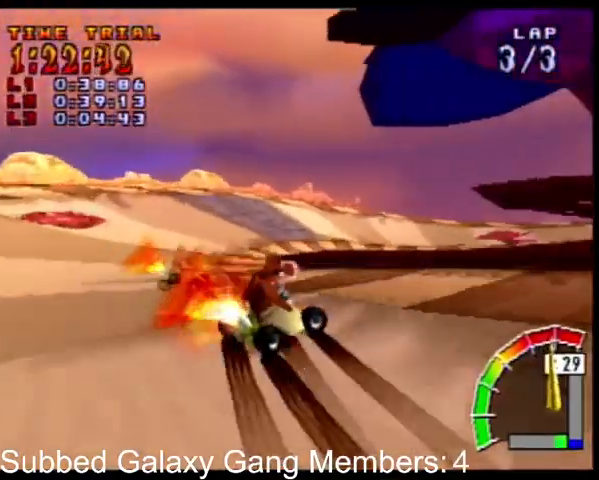
{"buttons": ["CROSS", "R1", "DPAD_RIGHT"], "events": []}
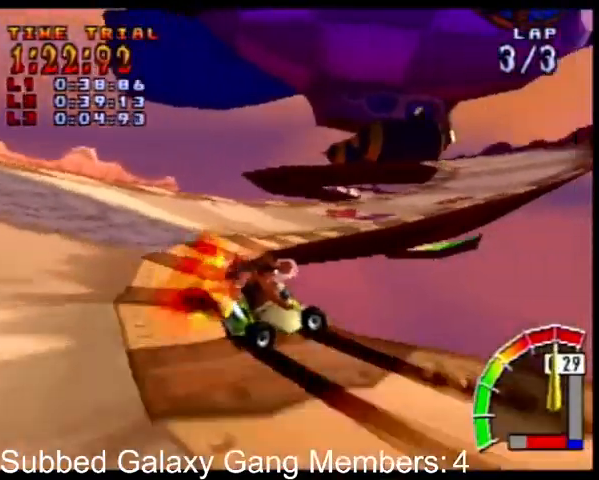
{"buttons": ["CROSS", "R1", "DPAD_RIGHT"], "events": [[133, "L1", "down"], [267, "L1", "up"]]}
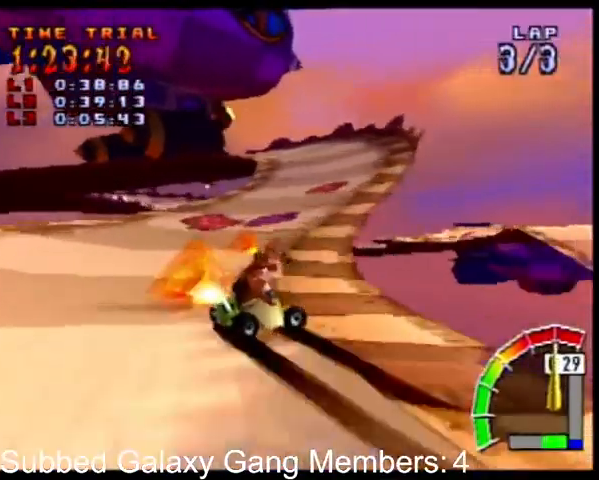
{"buttons": ["CROSS", "R1", "DPAD_RIGHT"], "events": [[267, "L1", "down"], [433, "L1", "up"]]}
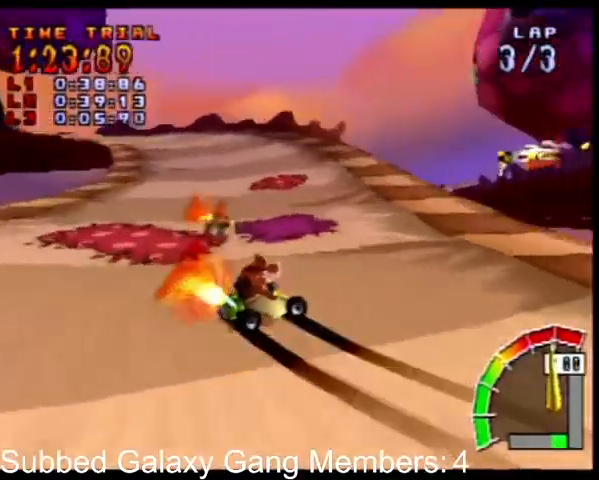
{"buttons": ["CROSS", "R1", "DPAD_UP", "DPAD_LEFT"], "events": [[67, "DPAD_RIGHT", "up"], [67, "DPAD_UP", "down"], [100, "DPAD_LEFT", "down"], [167, "DPAD_UP", "up"], [367, "DPAD_UP", "down"]]}
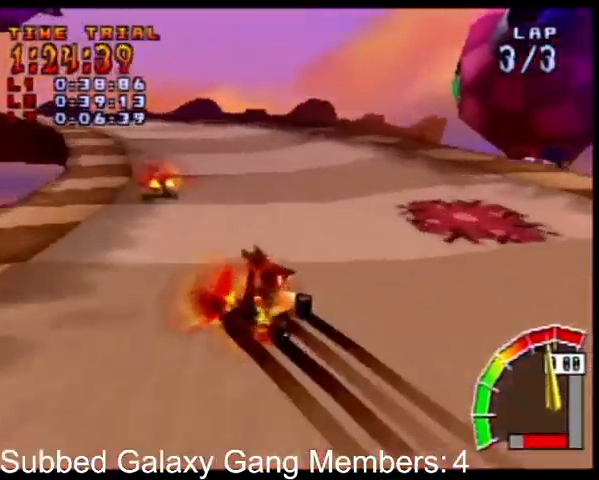
{"buttons": ["CROSS", "L1", "R1"], "events": [[133, "L1", "down"], [233, "DPAD_UP", "up"], [233, "R1", "up"], [267, "DPAD_LEFT", "up"], [333, "R1", "down"], [433, "R1", "up"], [500, "R1", "down"]]}
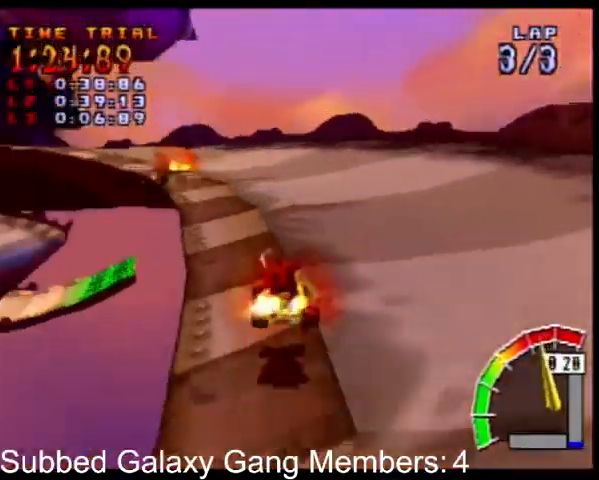
{"buttons": ["SQUARE", "L1", "R1", "DPAD_DOWN", "DPAD_LEFT"], "events": [[33, "DPAD_LEFT", "down"], [100, "R1", "up"], [333, "CROSS", "up"], [333, "DPAD_DOWN", "down"], [433, "R1", "down"], [433, "SQUARE", "down"]]}
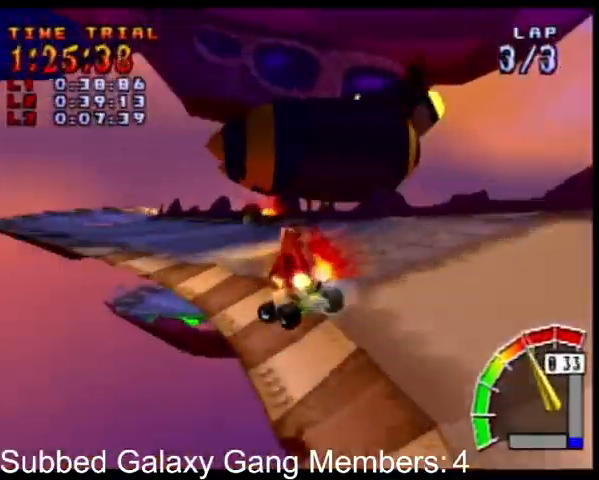
{"buttons": ["CROSS", "L1", "DPAD_LEFT"], "events": [[200, "R1", "up"], [233, "CROSS", "down"], [233, "DPAD_DOWN", "up"], [233, "SQUARE", "up"]]}
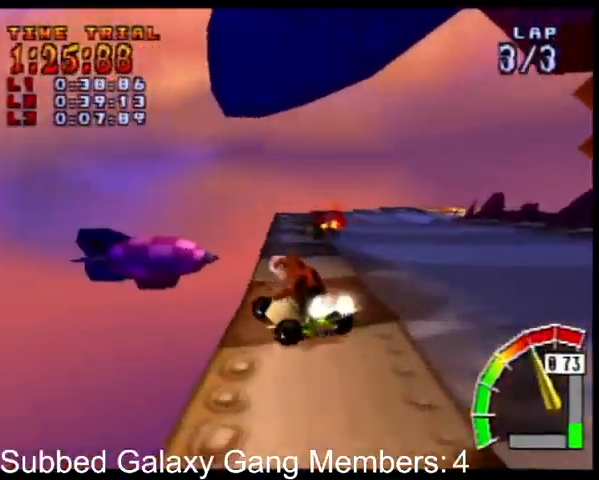
{"buttons": ["CROSS", "L1"], "events": [[100, "DPAD_LEFT", "up"], [233, "DPAD_LEFT", "down"], [267, "R1", "down"], [333, "R1", "up"], [433, "DPAD_LEFT", "up"], [433, "R1", "down"], [500, "R1", "up"]]}
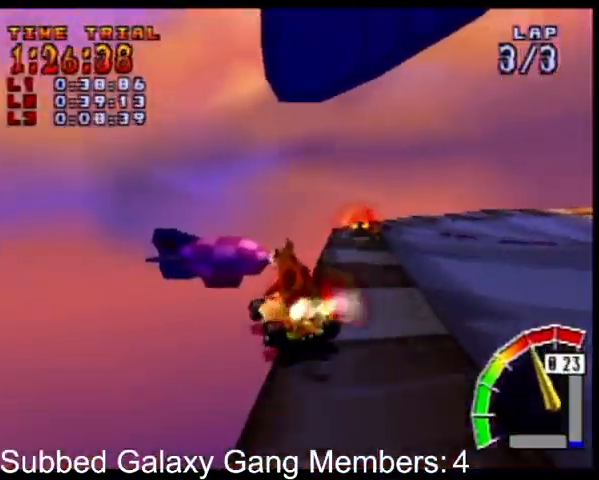
{"buttons": ["SQUARE", "L1", "R1", "DPAD_DOWN", "DPAD_RIGHT"], "events": [[100, "R1", "down"], [133, "DPAD_RIGHT", "down"], [167, "R1", "up"], [233, "DPAD_DOWN", "down"], [267, "CROSS", "up"], [300, "R1", "down"], [367, "SQUARE", "down"], [400, "R1", "up"], [500, "R1", "down"]]}
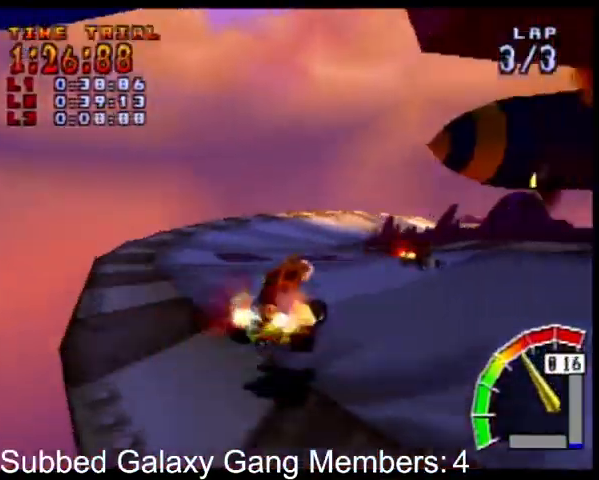
{"buttons": ["SQUARE", "L1", "DPAD_DOWN", "DPAD_RIGHT"], "events": [[100, "R1", "up"], [167, "R1", "down"], [267, "R1", "up"], [367, "R1", "down"], [467, "R1", "up"]]}
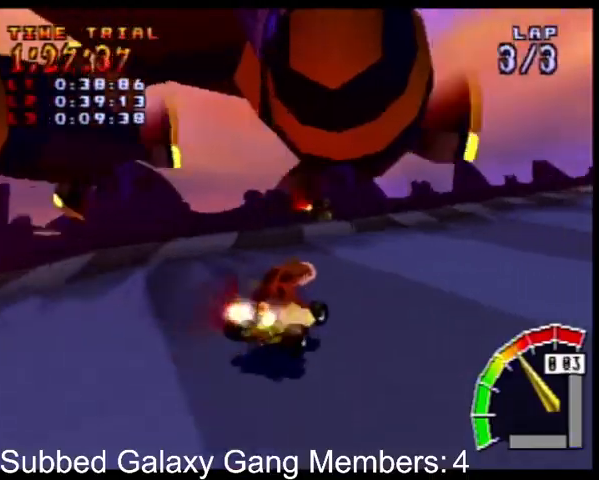
{"buttons": ["SQUARE", "L1", "R1", "DPAD_DOWN", "DPAD_RIGHT"], "events": [[67, "R1", "down"], [133, "R1", "up"], [233, "R1", "down"], [333, "R1", "up"], [433, "R1", "down"]]}